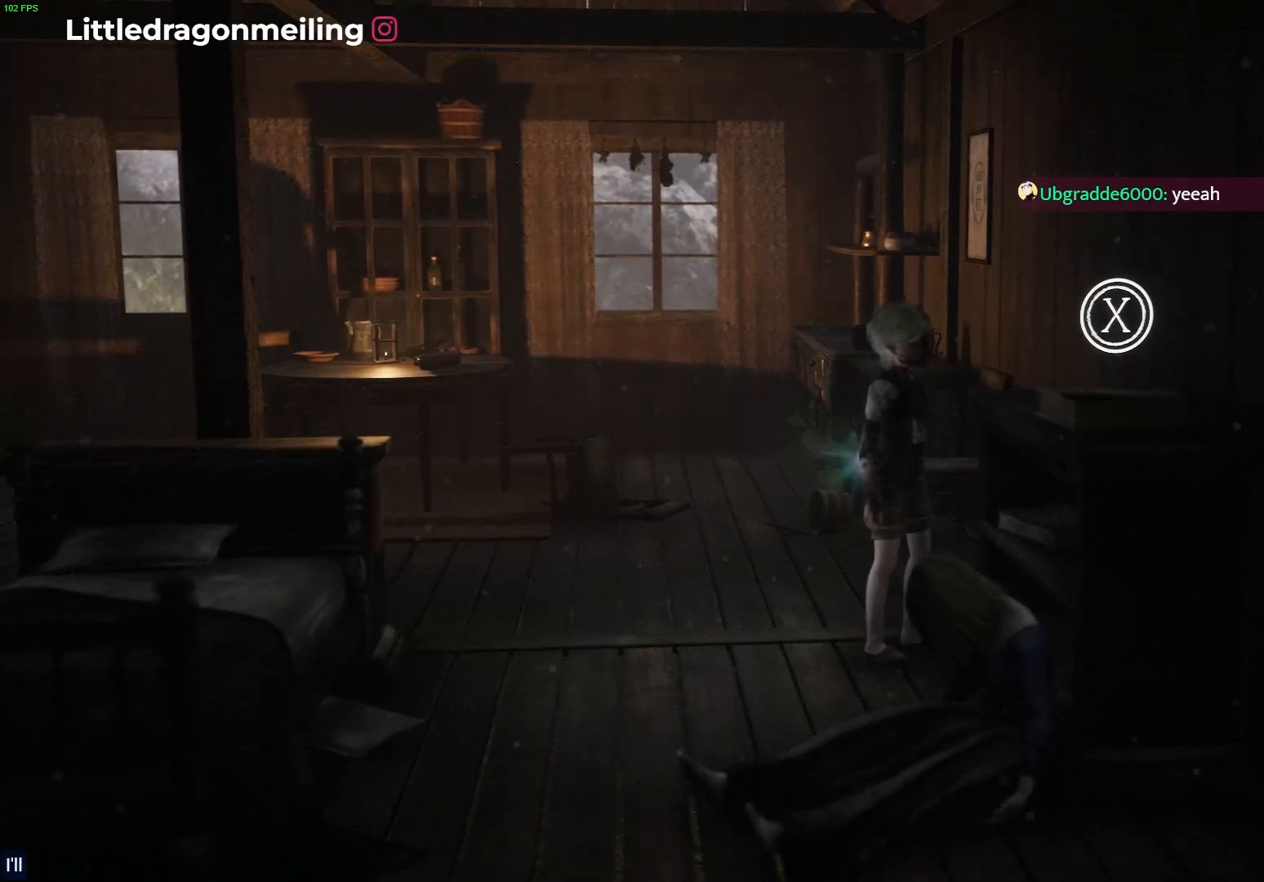
Gameplay with a controller (PlayStation layout); each line is a JSON object with the inputs held at the frame after it. "events" lists button and stick changes between this image and that frame as [ms after this image, input, new state], when the widget could be followed in between.
{"buttons": [], "left_stick": "center", "right_stick": "center", "events": []}
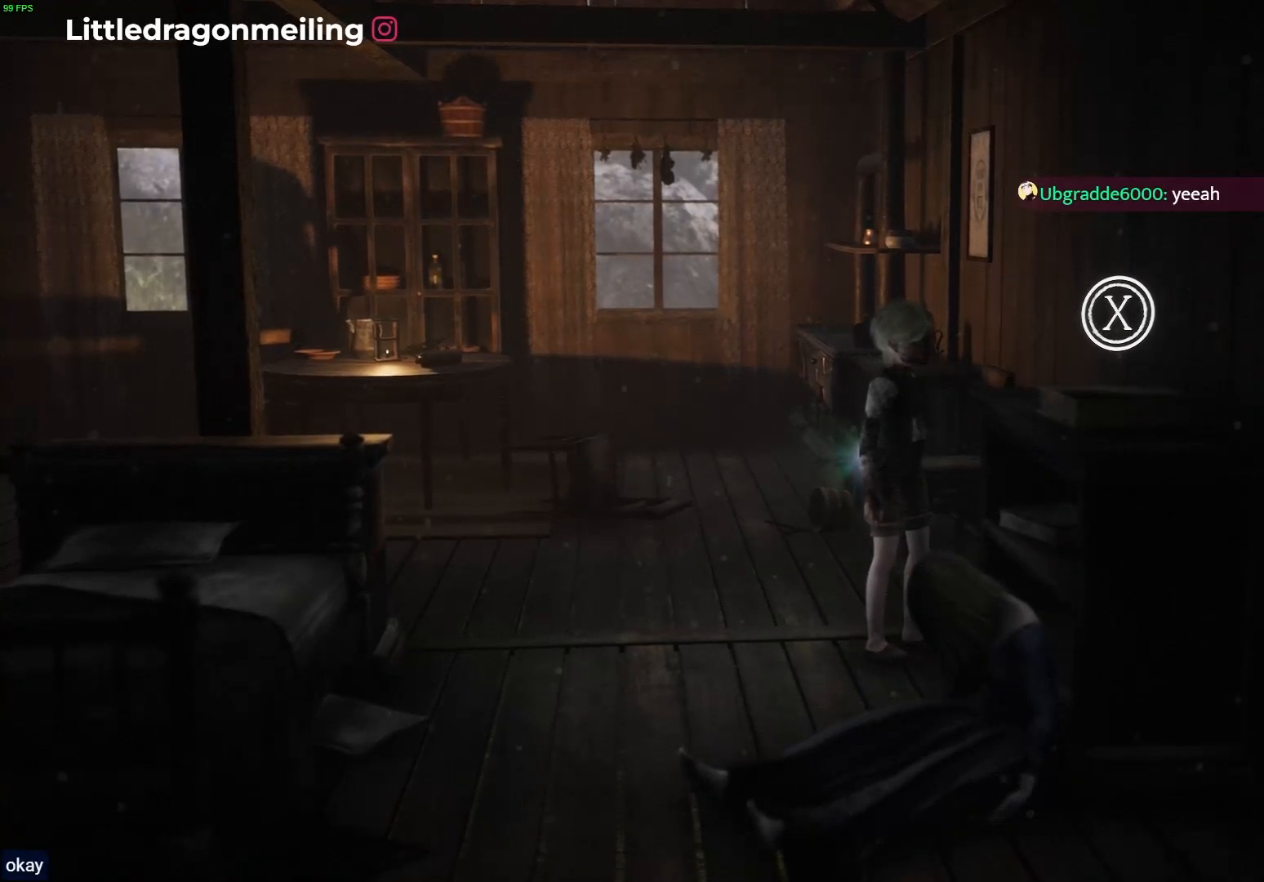
{"buttons": [], "left_stick": "center", "right_stick": "center", "events": []}
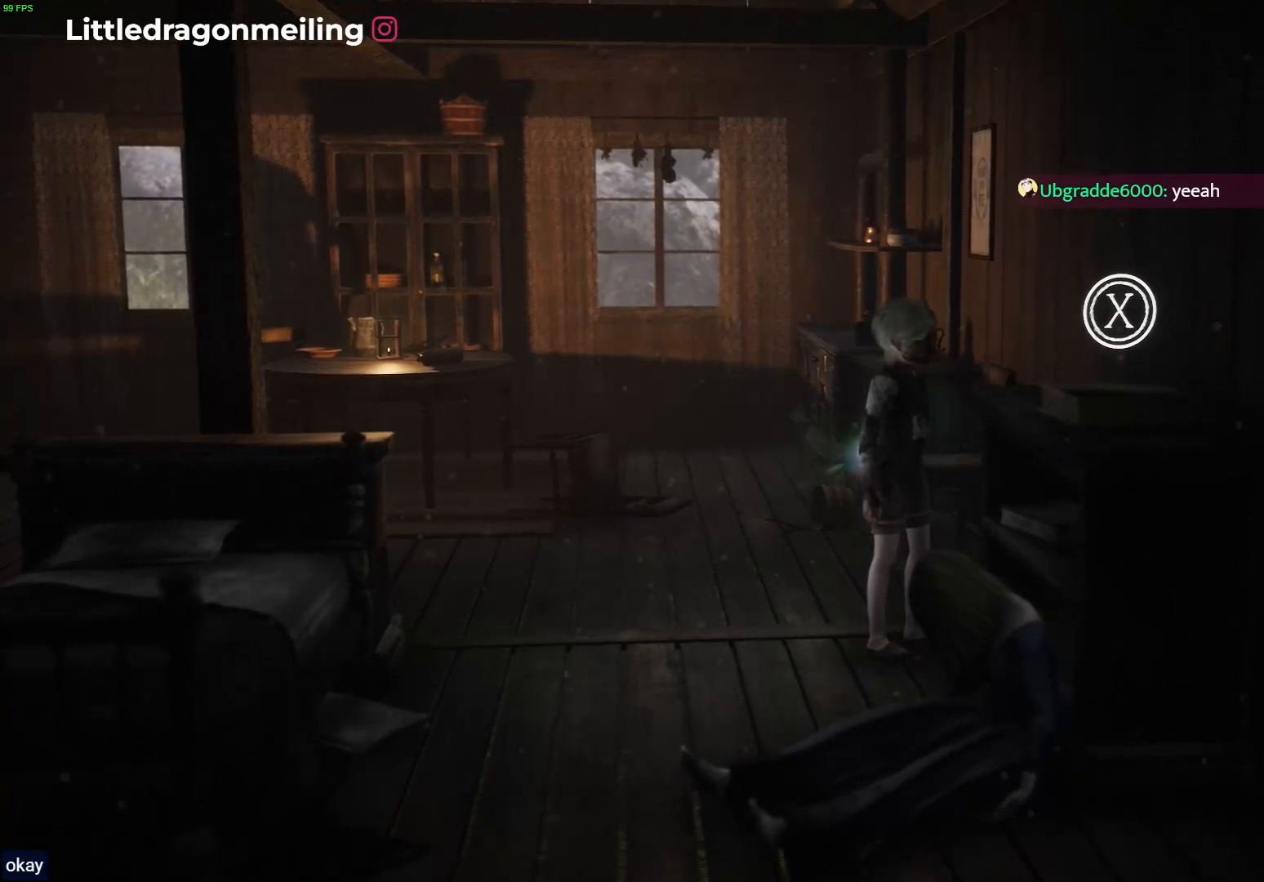
{"buttons": [], "left_stick": "right", "right_stick": "center", "events": [[267, "left_stick", "right"]]}
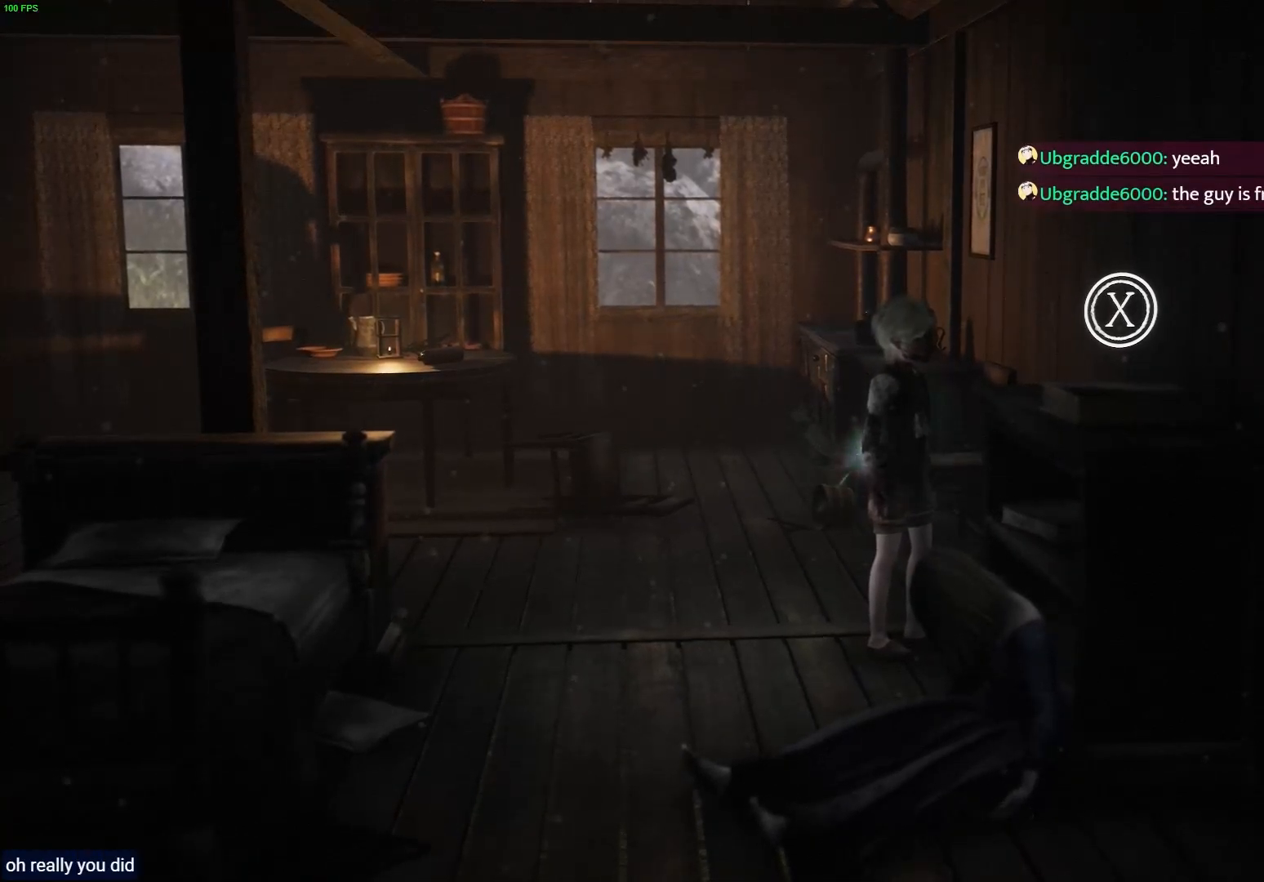
{"buttons": [], "left_stick": "center", "right_stick": "center", "events": [[50, "left_stick", "center"]]}
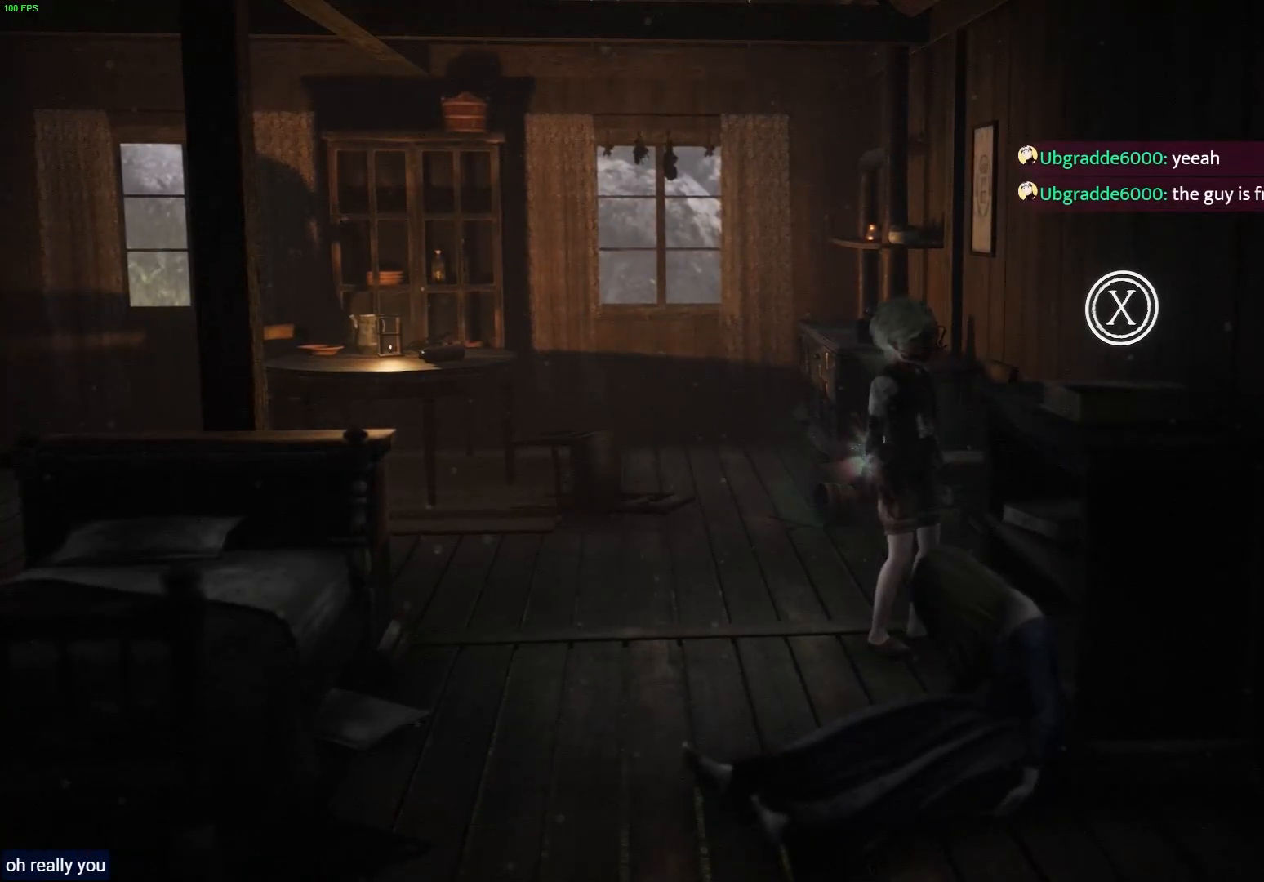
{"buttons": [], "left_stick": "center", "right_stick": "center", "events": []}
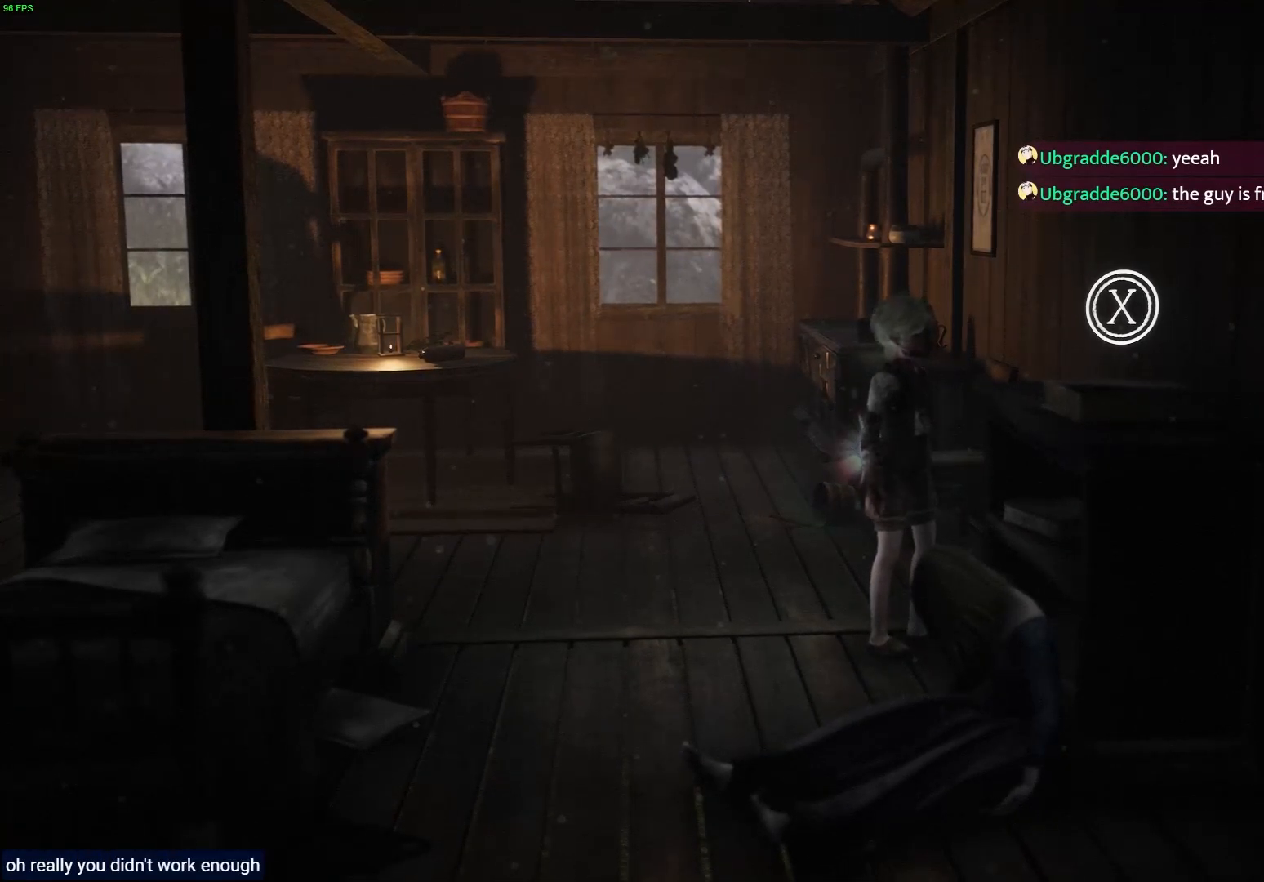
{"buttons": [], "left_stick": "center", "right_stick": "center", "events": []}
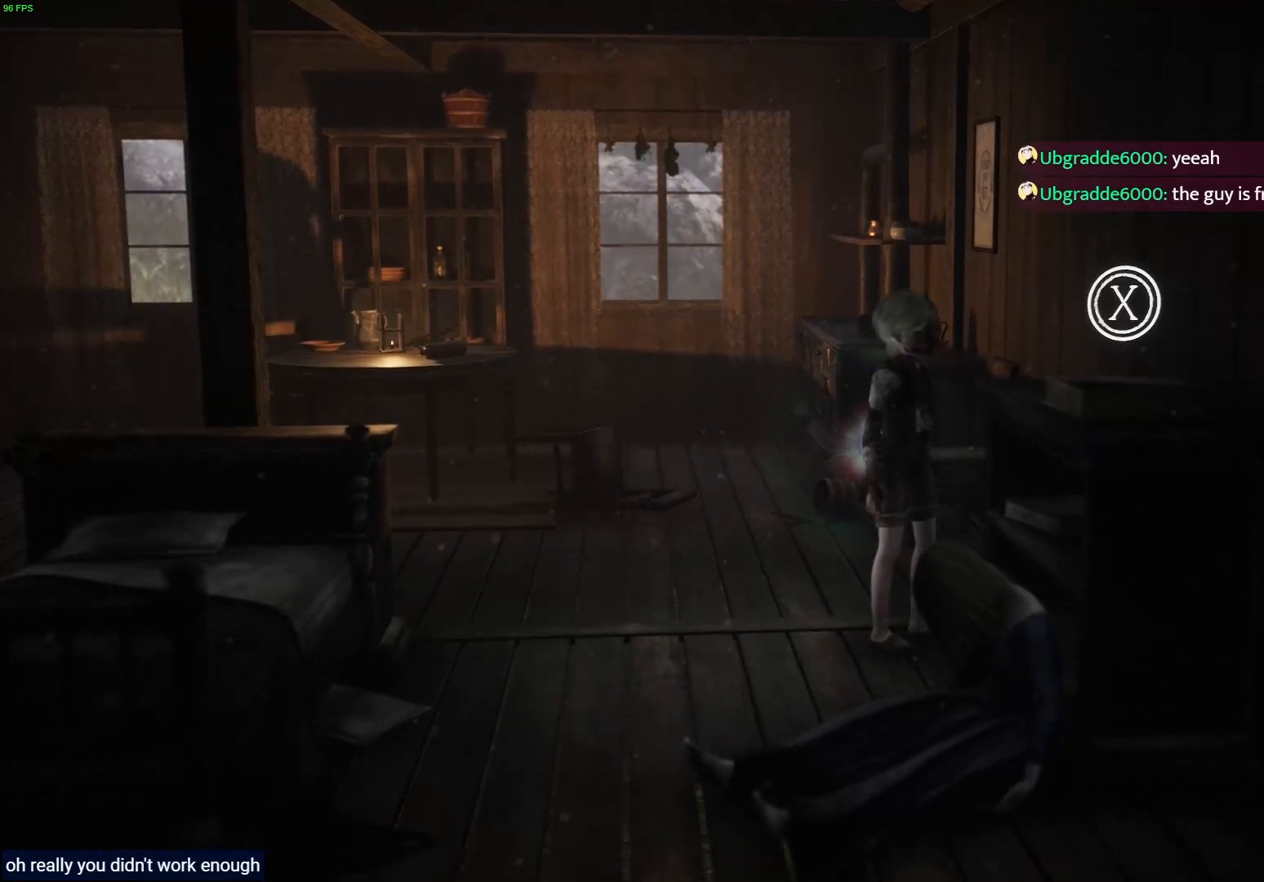
{"buttons": [], "left_stick": "center", "right_stick": "center", "events": []}
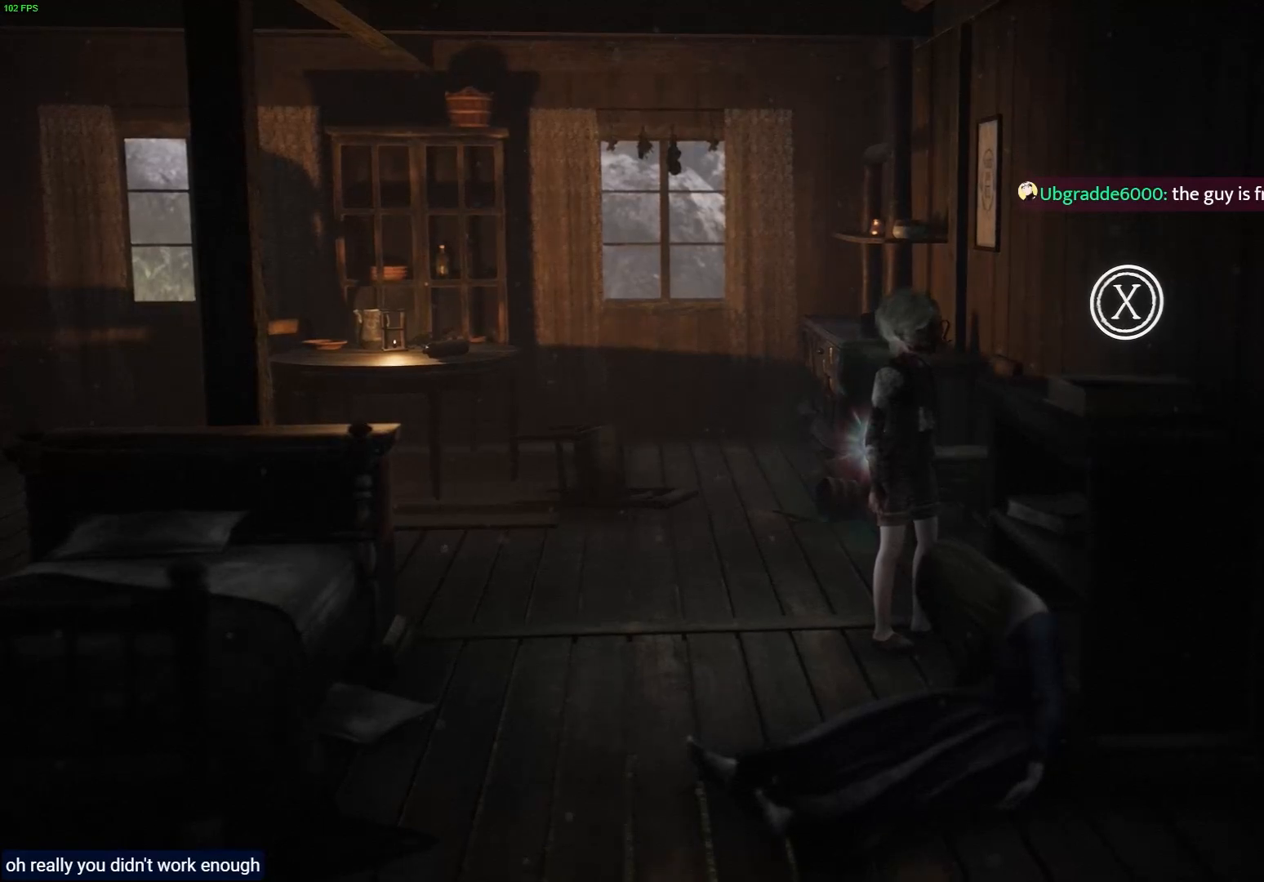
{"buttons": [], "left_stick": "right", "right_stick": "center", "events": [[333, "left_stick", "right"]]}
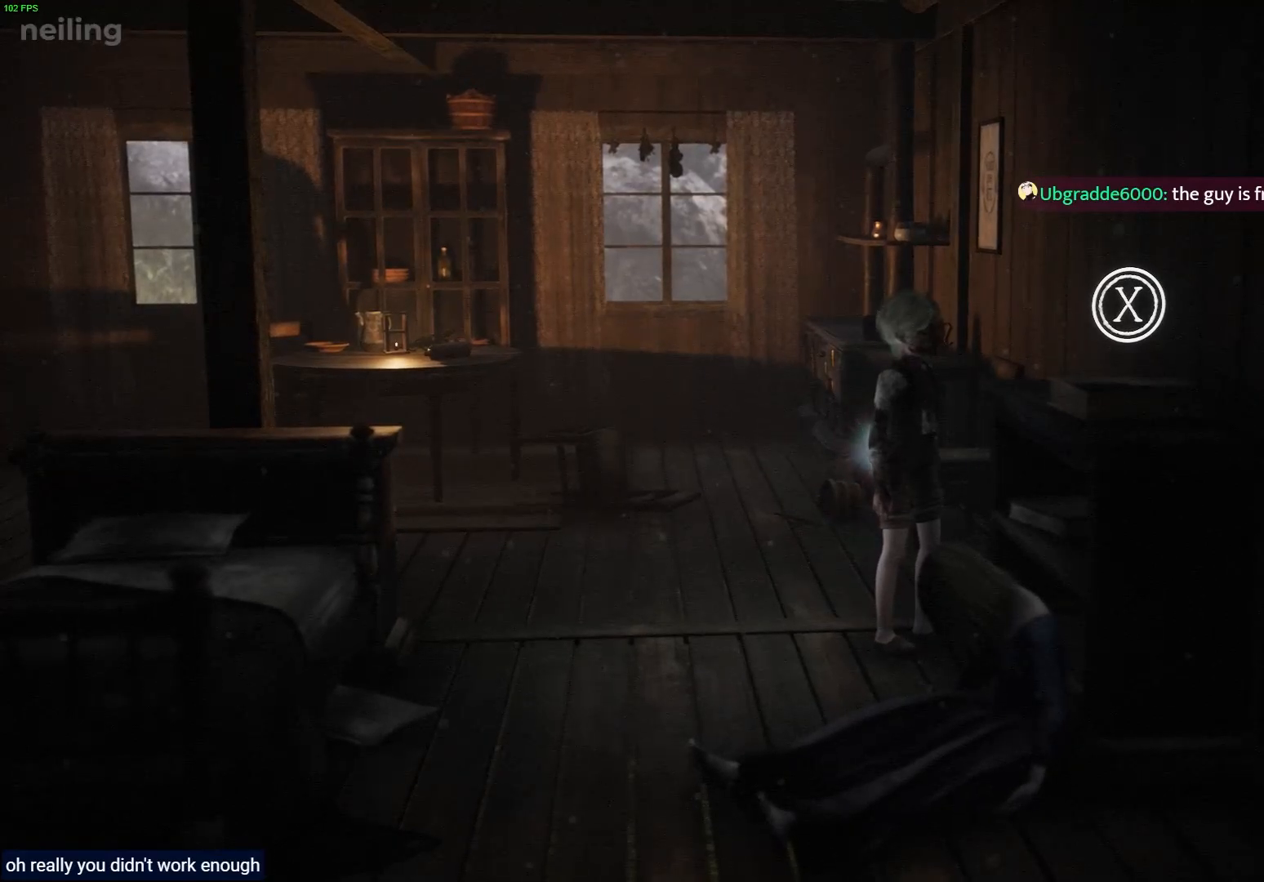
{"buttons": [], "left_stick": "center", "right_stick": "center", "events": [[67, "left_stick", "center"], [133, "SQUARE", "down"], [300, "SQUARE", "up"]]}
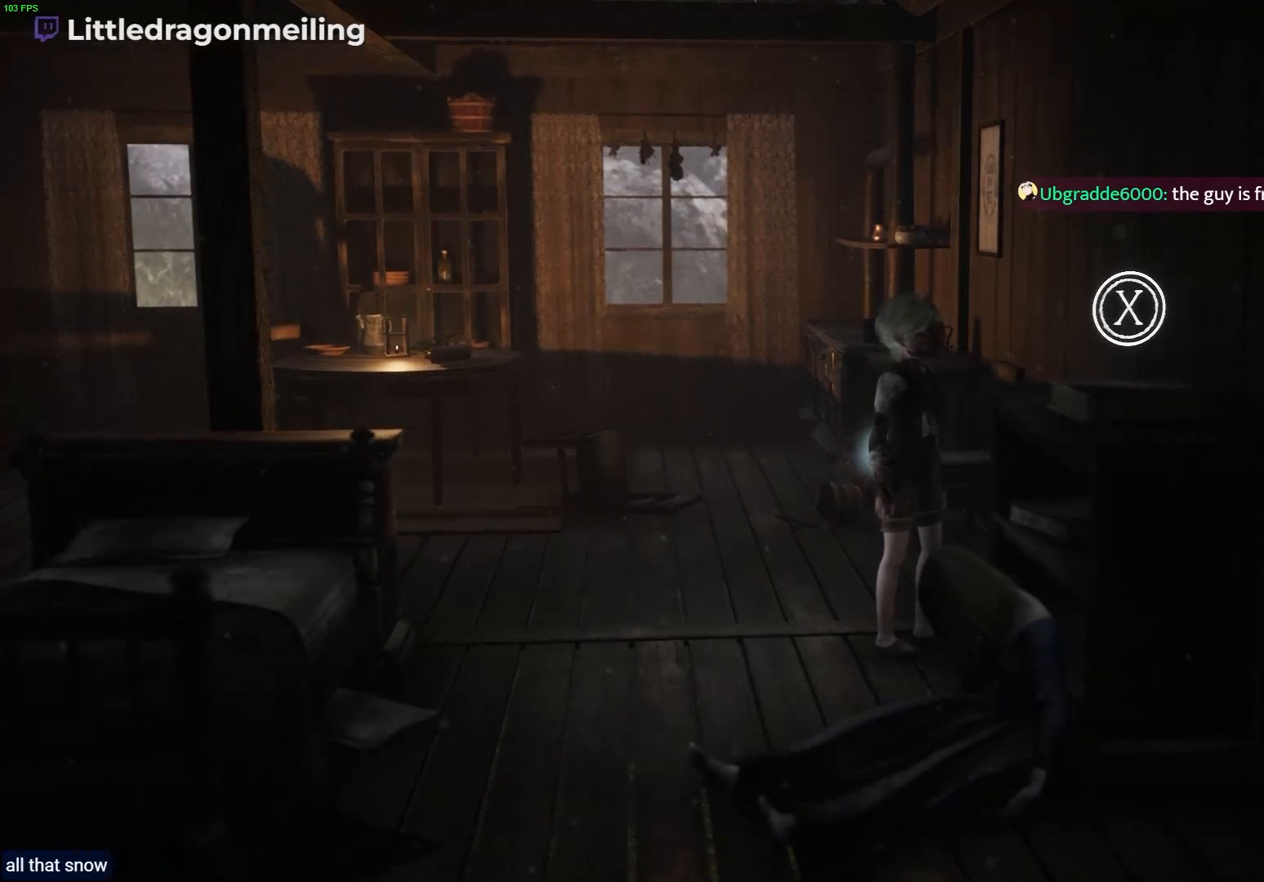
{"buttons": [], "left_stick": "center", "right_stick": "center", "events": []}
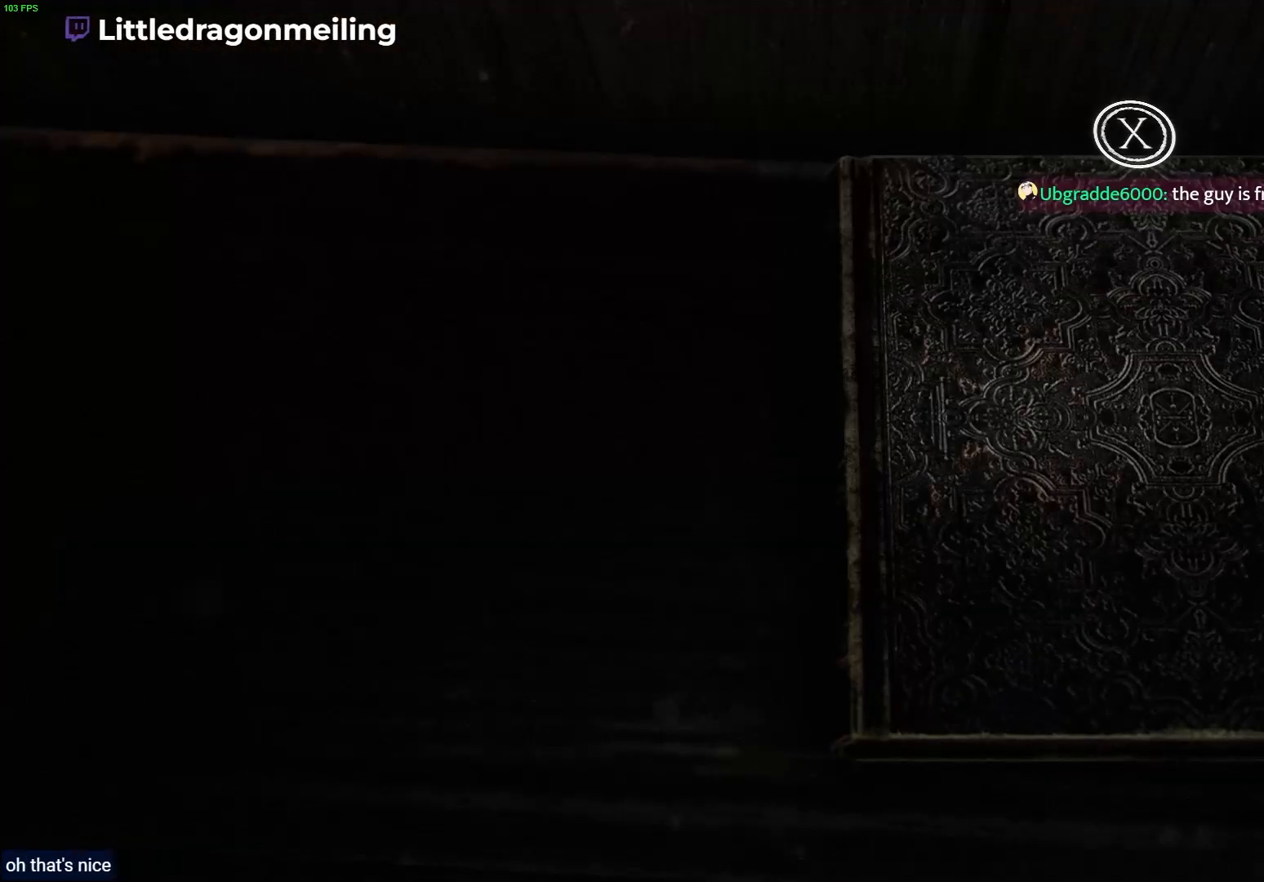
{"buttons": [], "left_stick": "left", "right_stick": "center", "events": [[333, "left_stick", "left"]]}
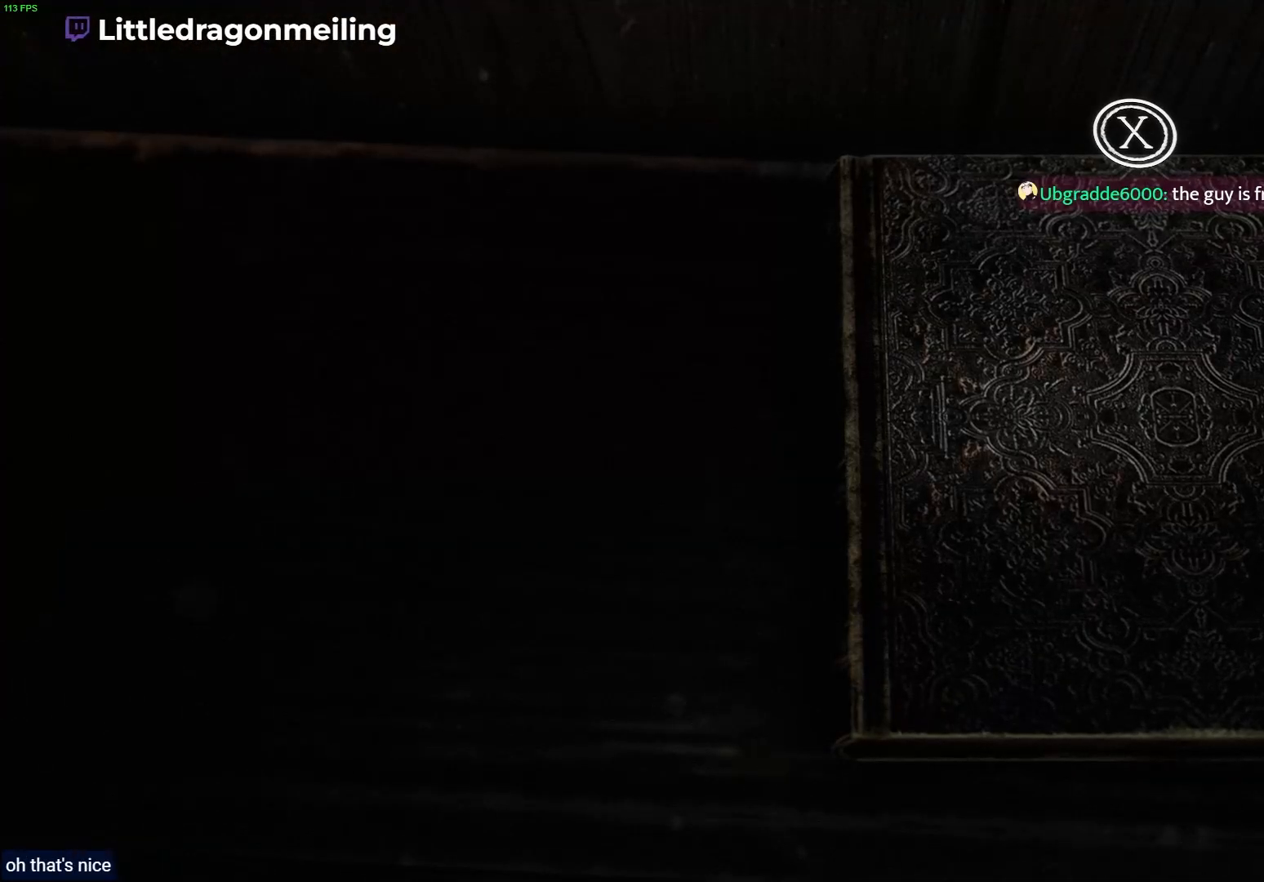
{"buttons": [], "left_stick": "center", "right_stick": "center", "events": [[250, "left_stick", "center"]]}
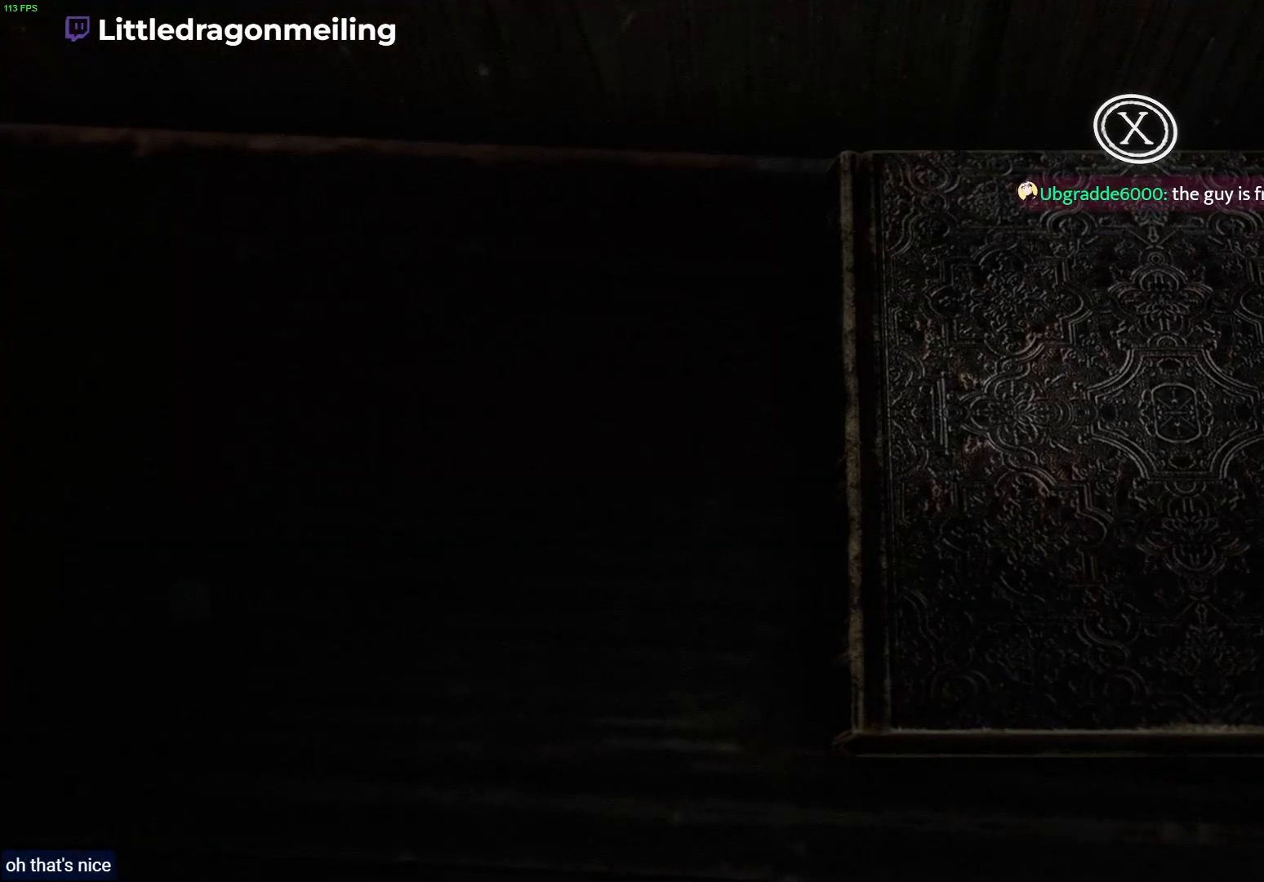
{"buttons": ["SQUARE"], "left_stick": "center", "right_stick": "center", "events": [[133, "left_stick", "right"], [450, "left_stick", "center"], [500, "SQUARE", "down"]]}
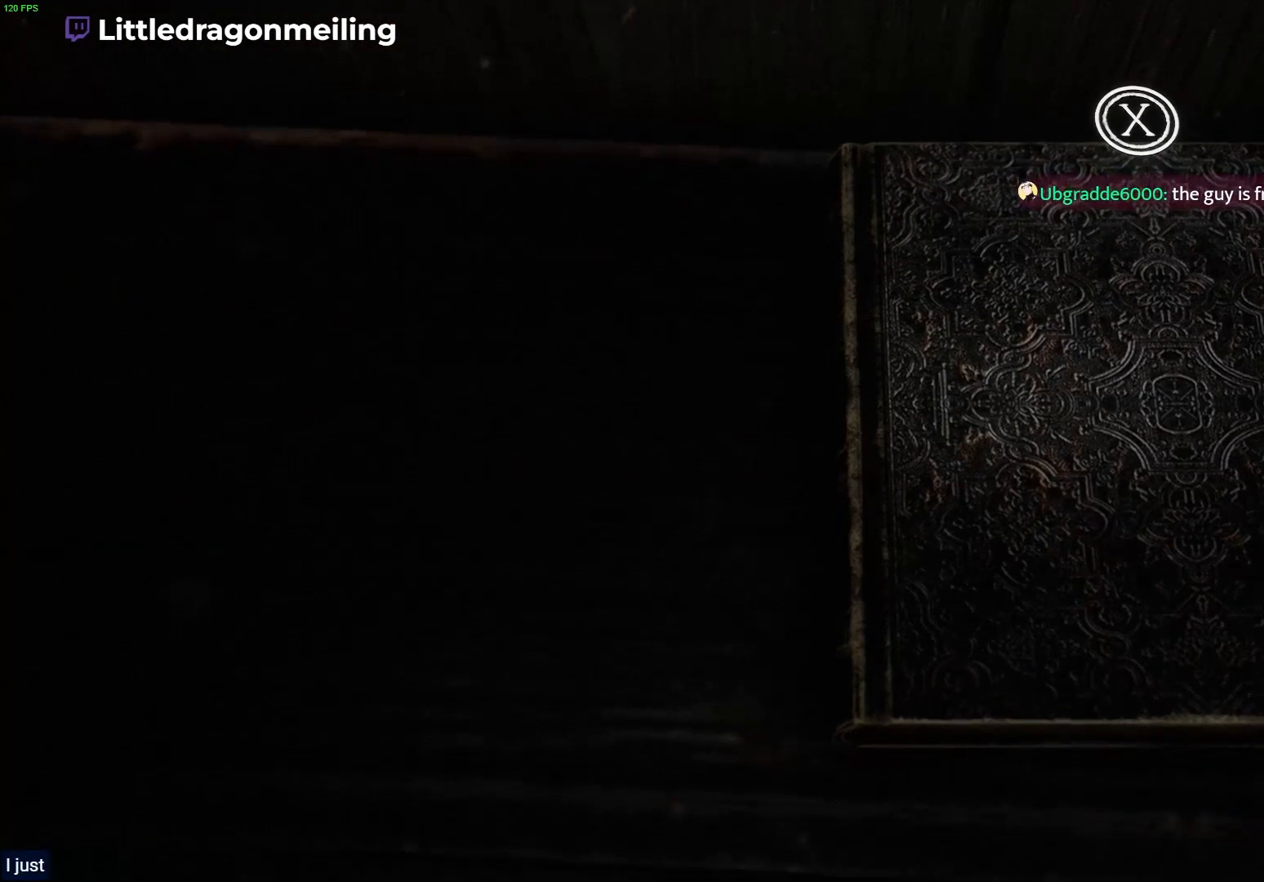
{"buttons": [], "left_stick": "center", "right_stick": "center", "events": [[150, "SQUARE", "up"]]}
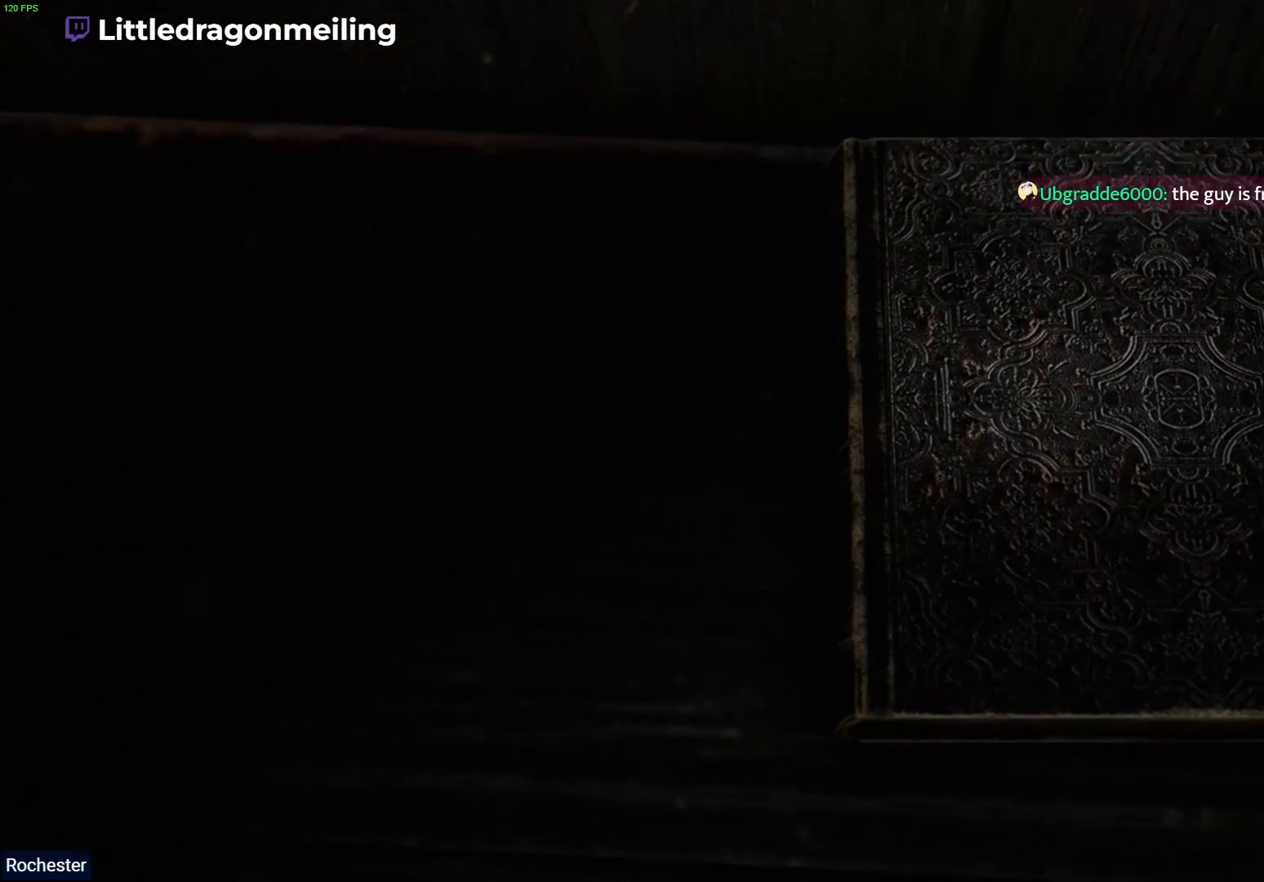
{"buttons": [], "left_stick": "center", "right_stick": "center", "events": []}
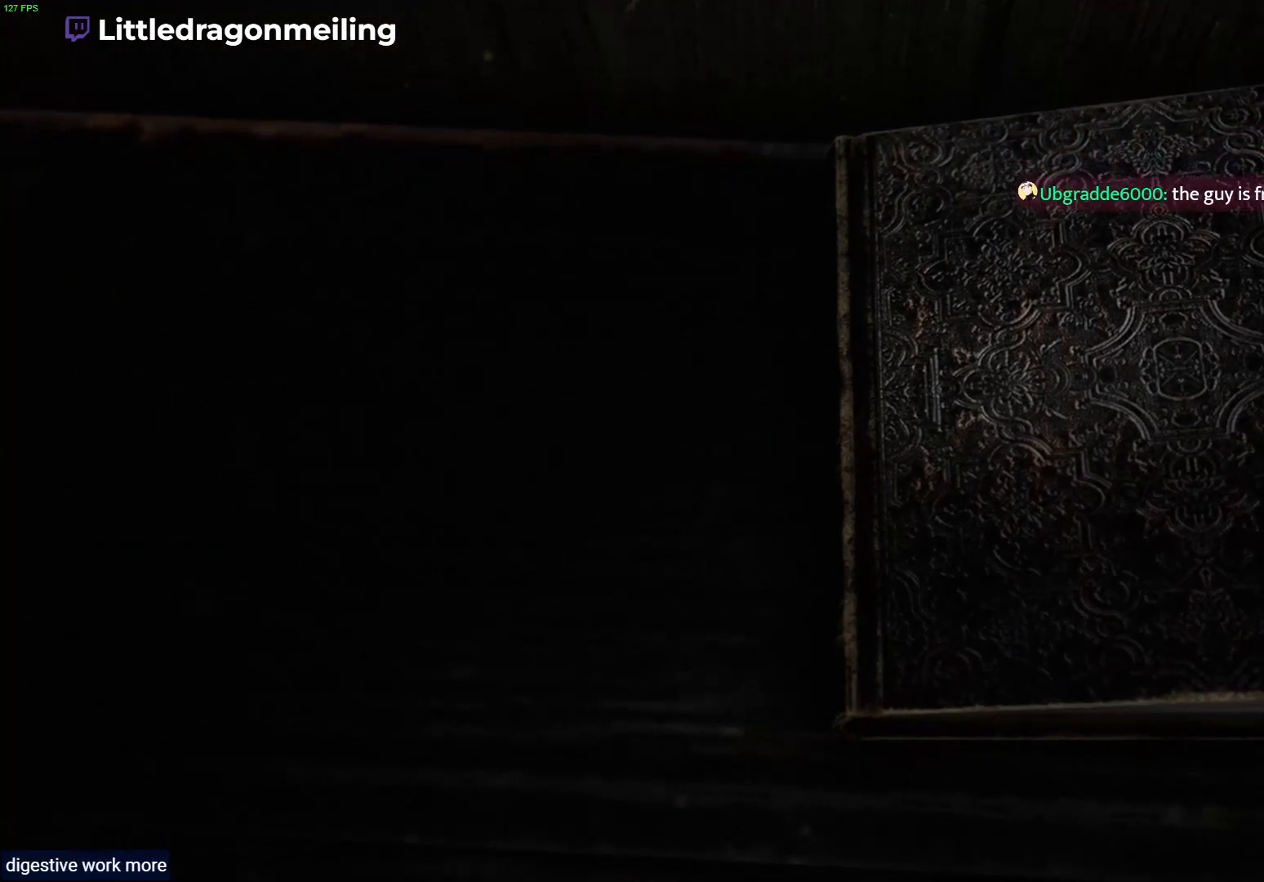
{"buttons": [], "left_stick": "center", "right_stick": "center", "events": []}
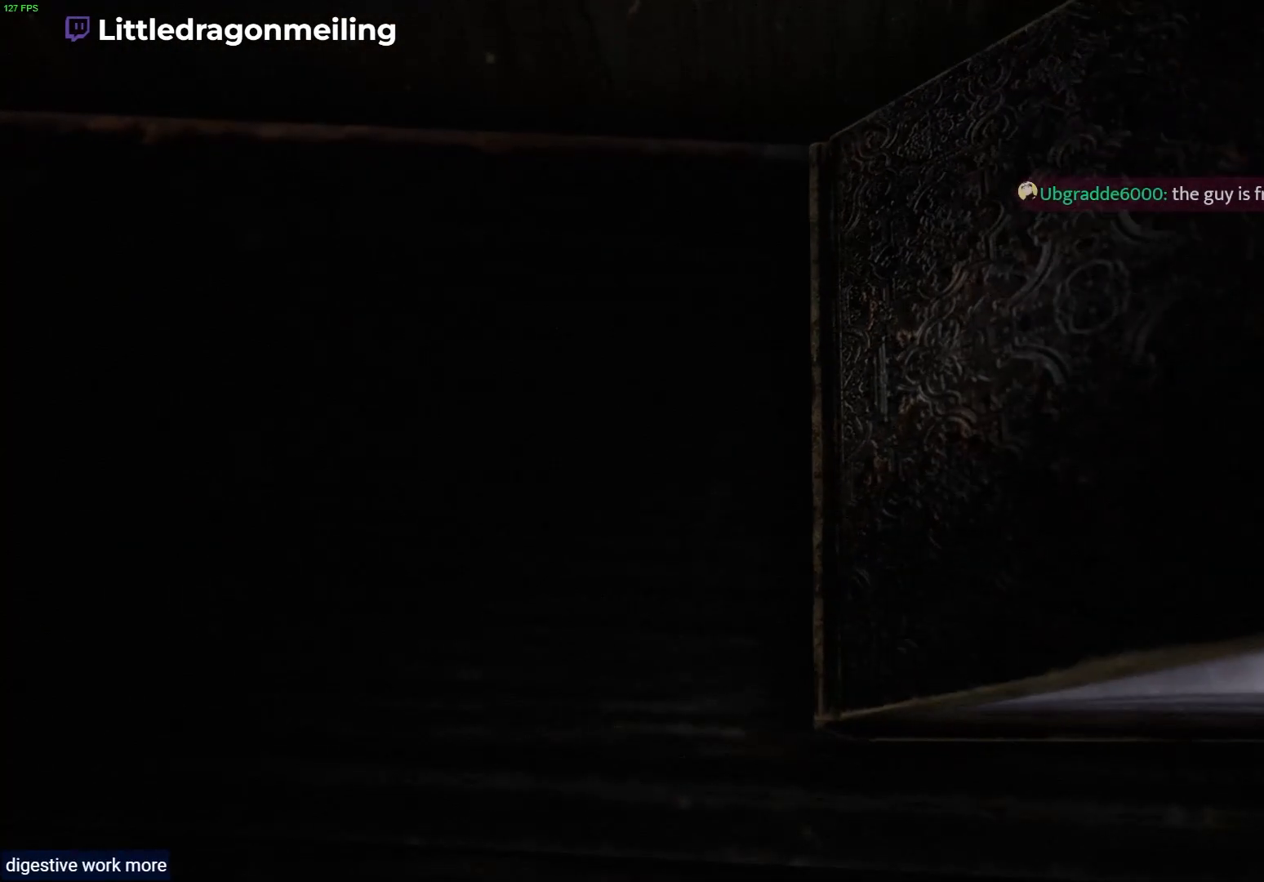
{"buttons": [], "left_stick": "center", "right_stick": "center", "events": []}
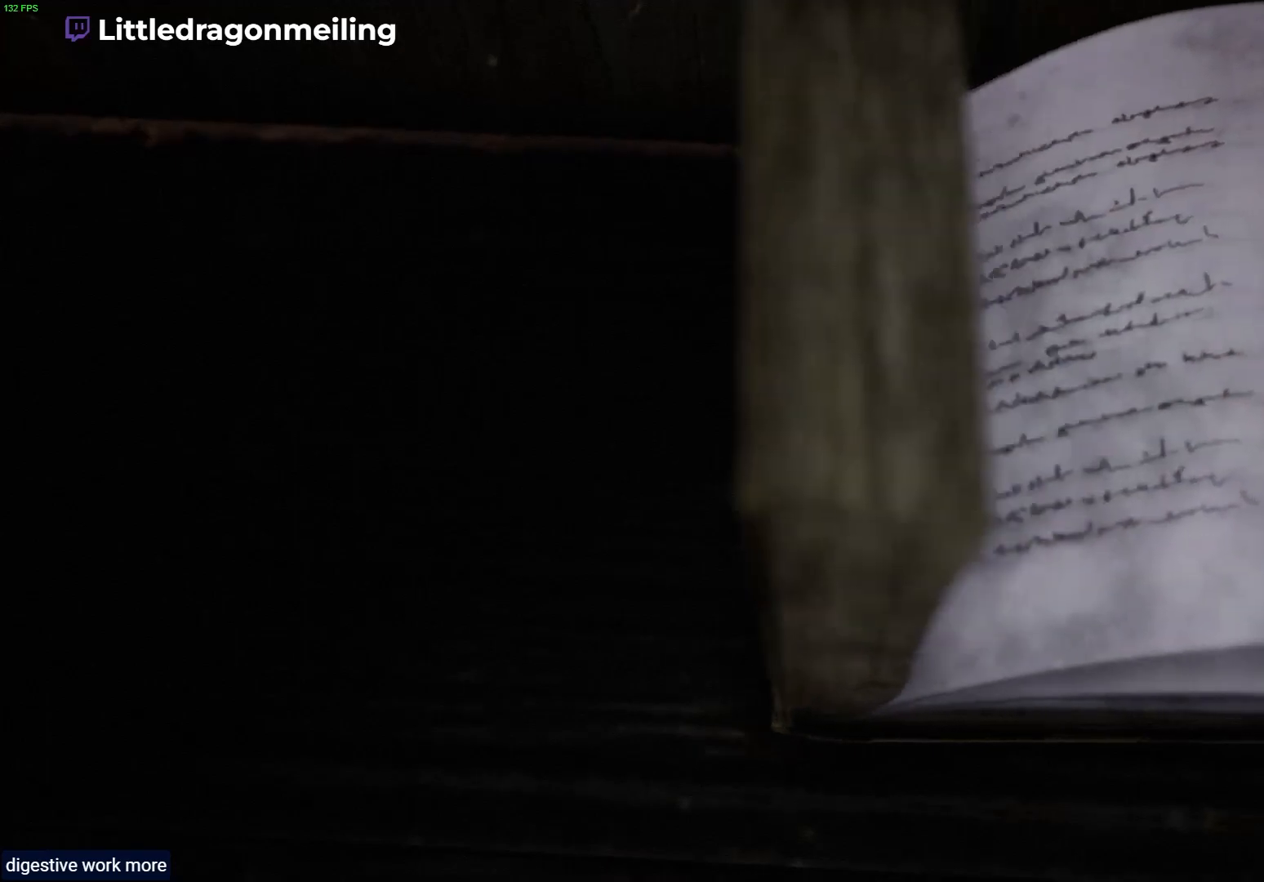
{"buttons": [], "left_stick": "center", "right_stick": "center", "events": []}
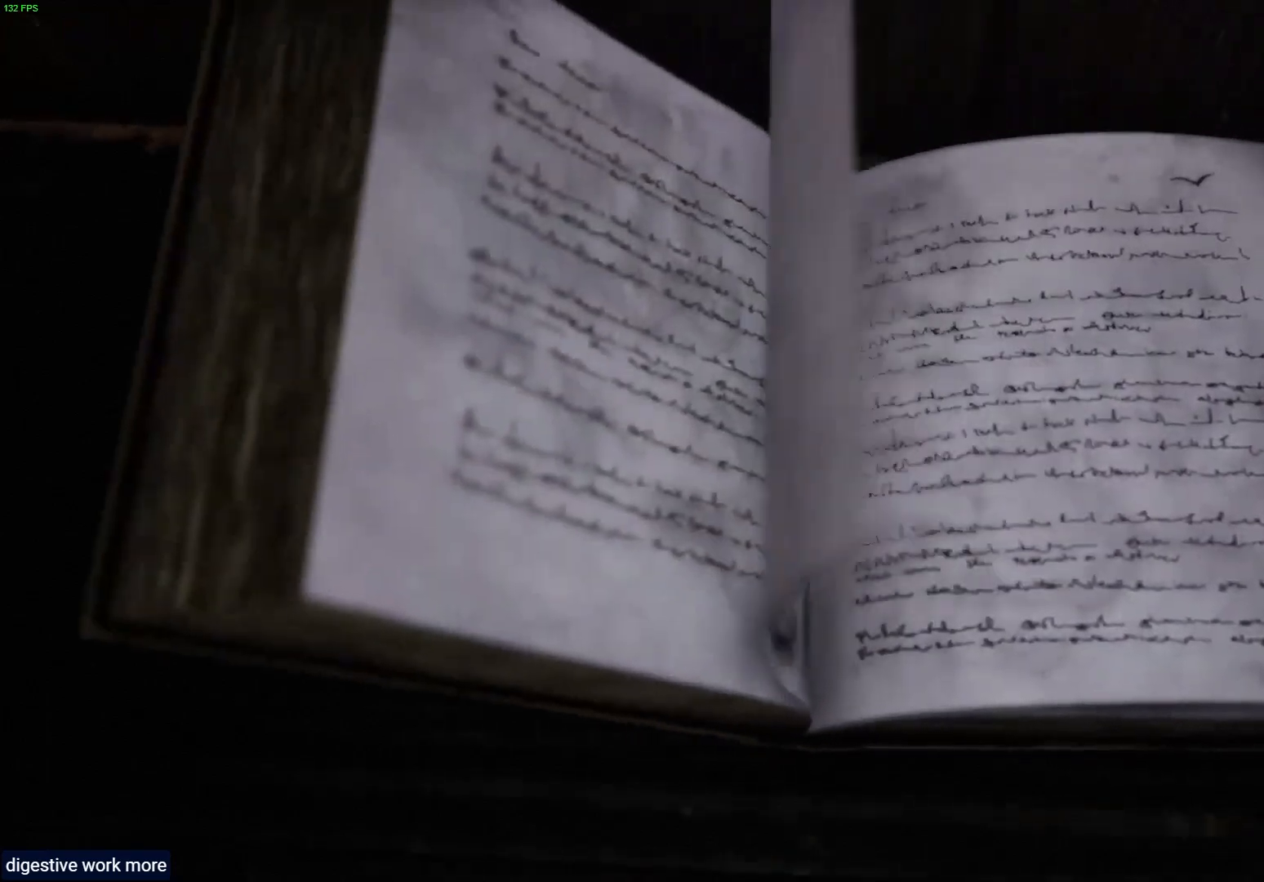
{"buttons": [], "left_stick": "right", "right_stick": "center", "events": [[267, "left_stick", "right"]]}
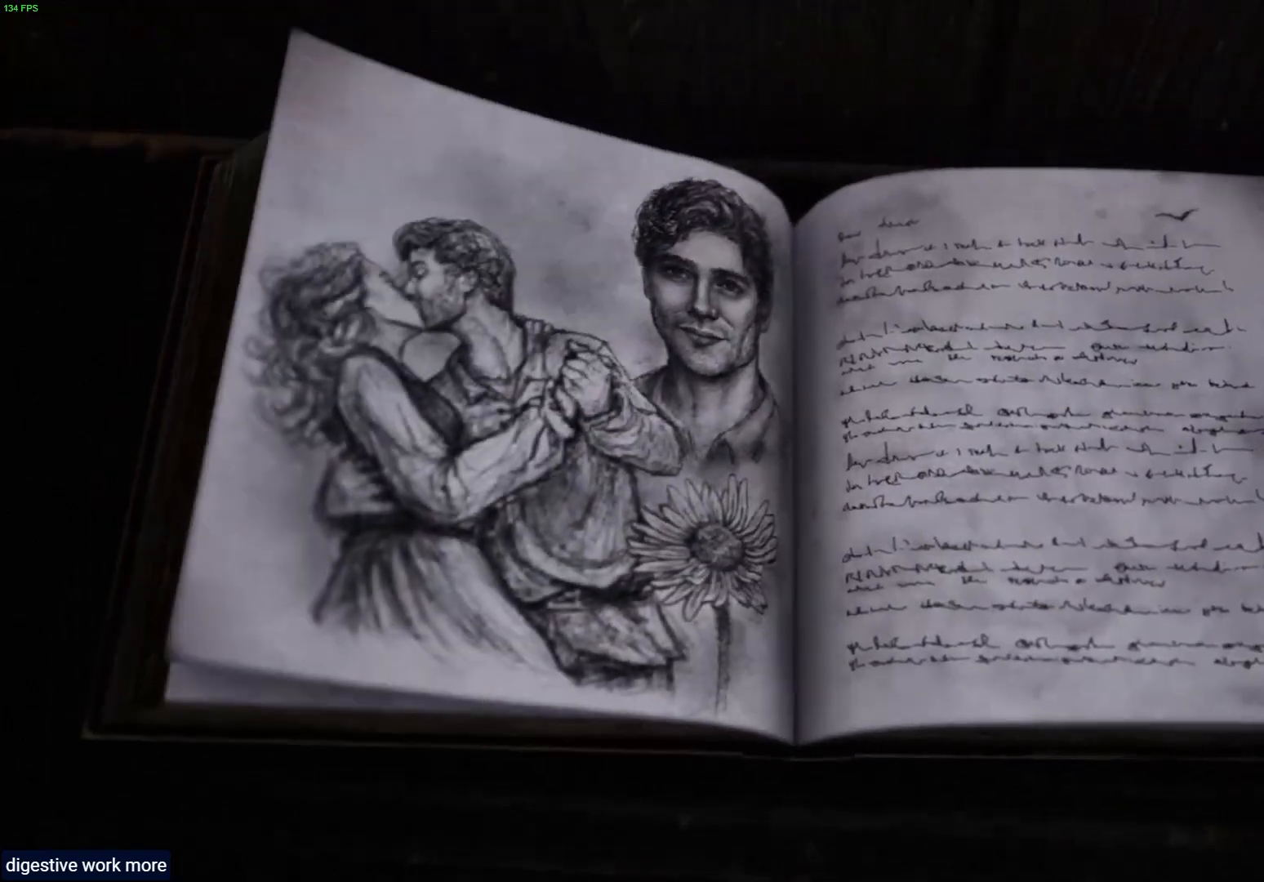
{"buttons": [], "left_stick": "right", "right_stick": "center", "events": [[183, "left_stick", "center"], [350, "left_stick", "right"]]}
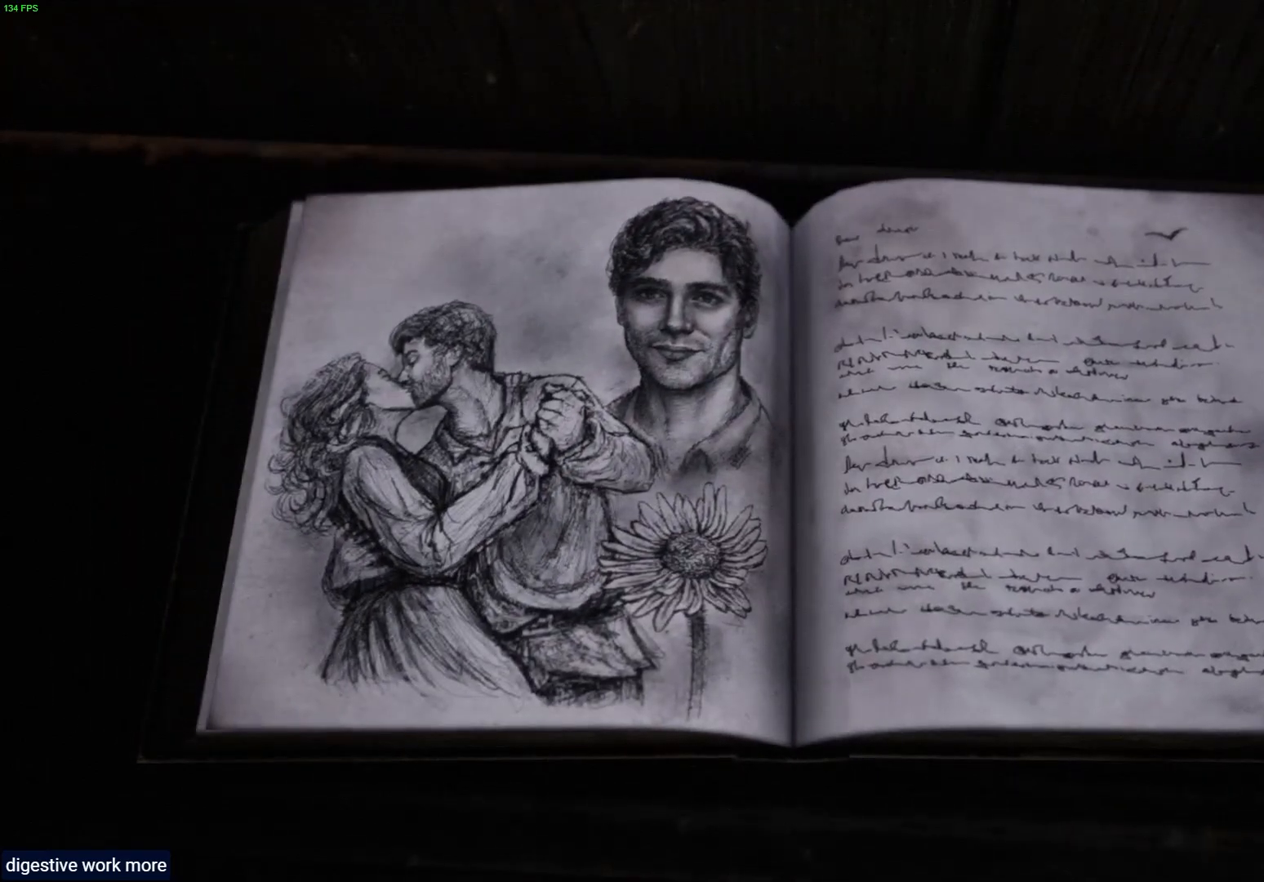
{"buttons": ["DPAD_RIGHT"], "left_stick": "center", "right_stick": "center", "events": [[67, "left_stick", "center"], [233, "DPAD_RIGHT", "down"], [383, "DPAD_RIGHT", "up"], [450, "DPAD_RIGHT", "down"]]}
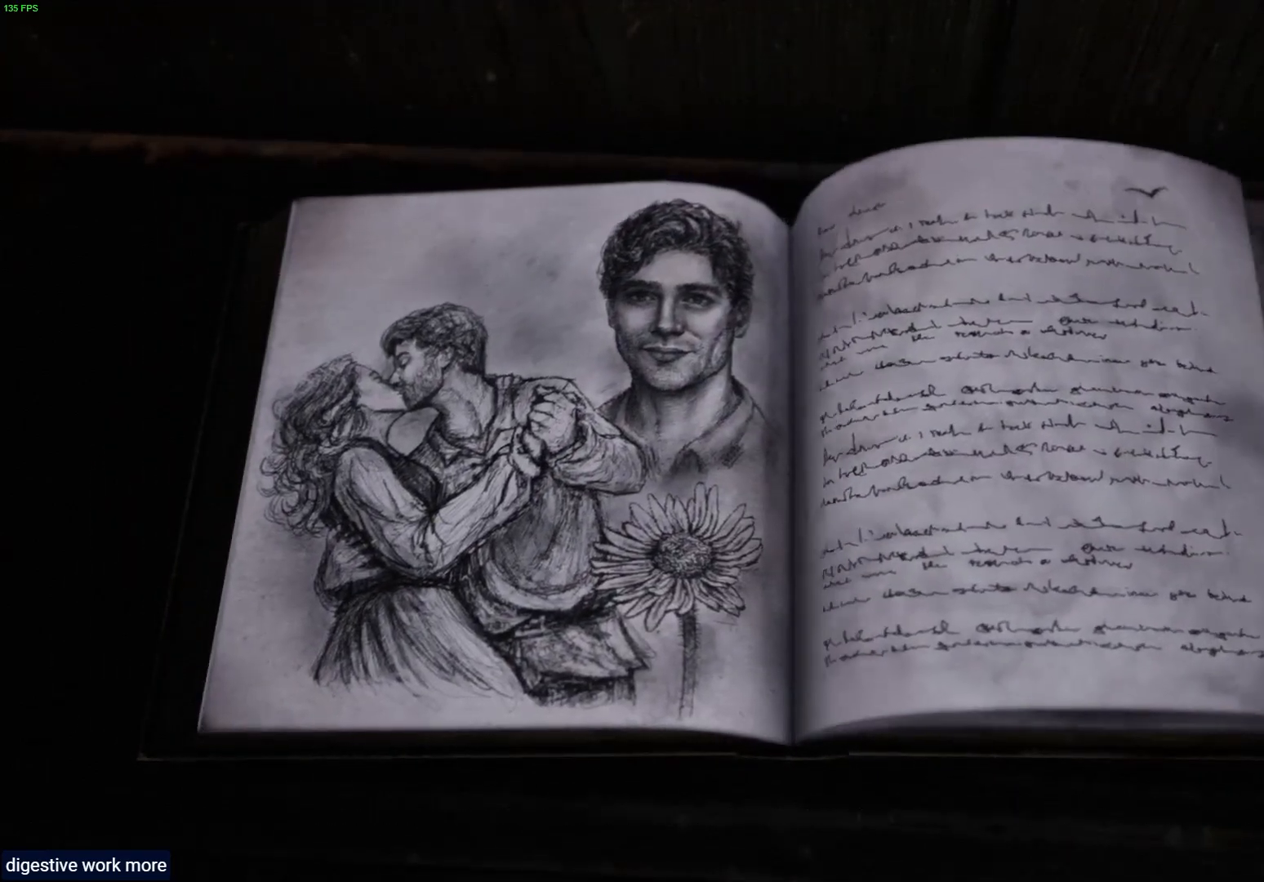
{"buttons": [], "left_stick": "center", "right_stick": "center", "events": [[67, "DPAD_RIGHT", "up"], [133, "DPAD_RIGHT", "down"], [250, "DPAD_RIGHT", "up"], [333, "DPAD_RIGHT", "down"], [450, "DPAD_RIGHT", "up"]]}
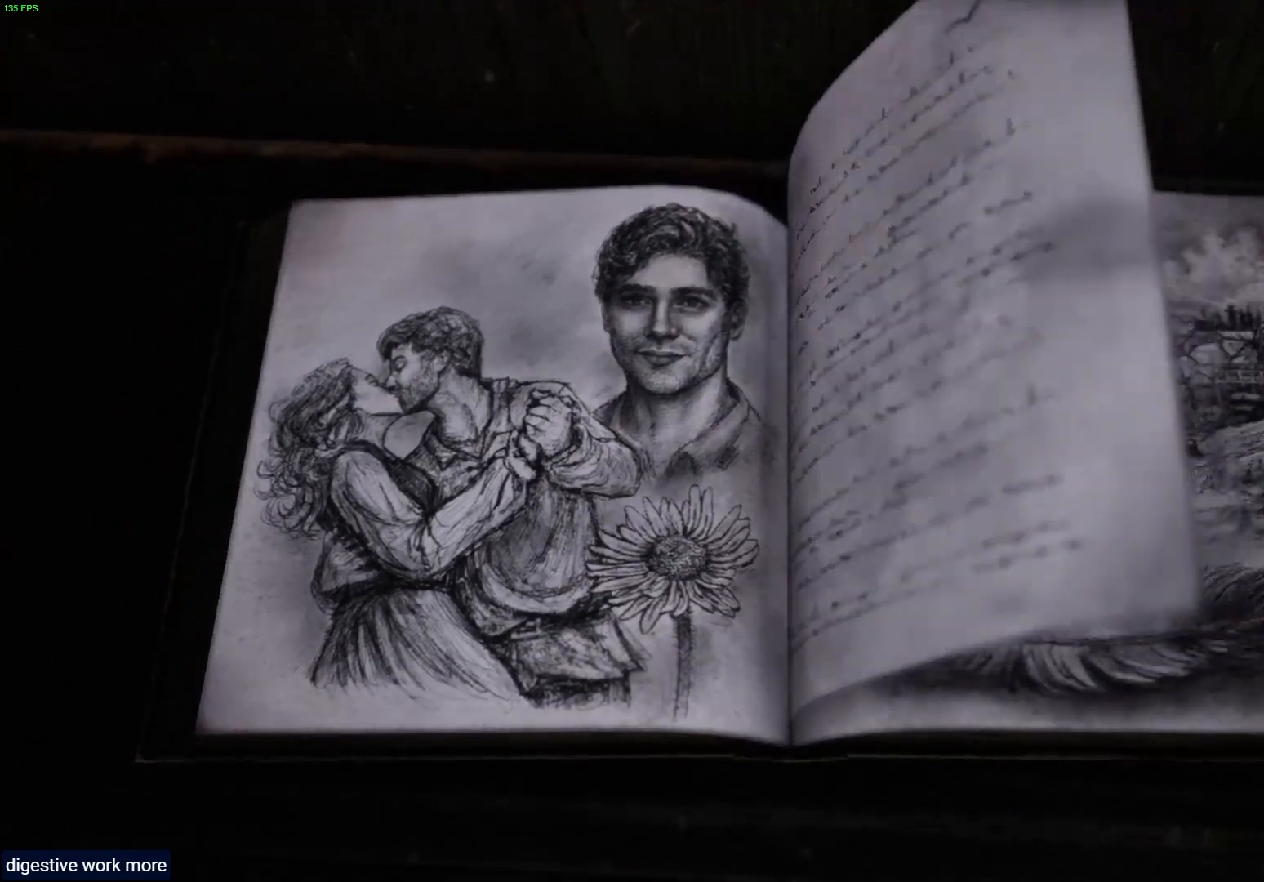
{"buttons": [], "left_stick": "center", "right_stick": "center", "events": [[33, "DPAD_RIGHT", "down"], [150, "DPAD_RIGHT", "up"], [317, "DPAD_RIGHT", "down"], [467, "DPAD_RIGHT", "up"]]}
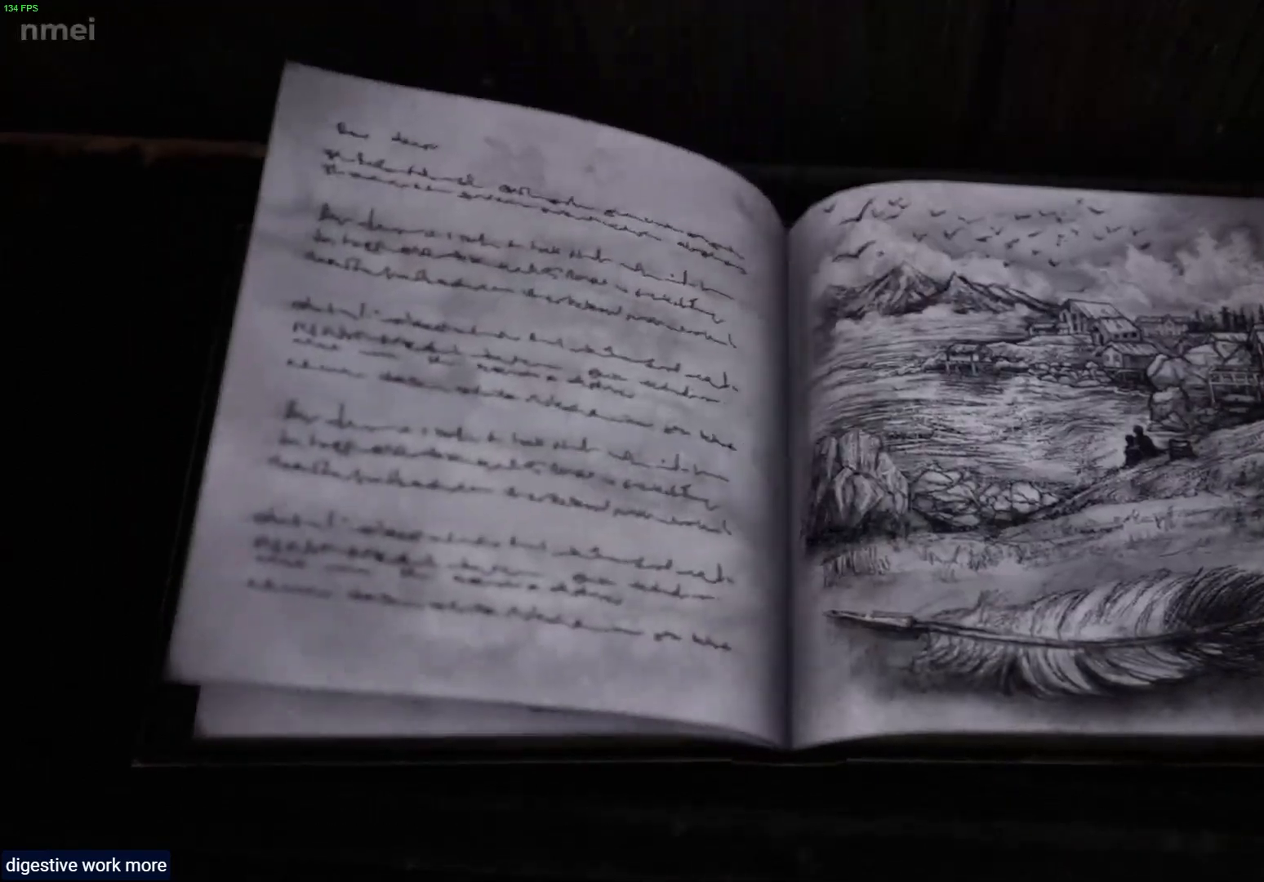
{"buttons": ["DPAD_RIGHT"], "left_stick": "center", "right_stick": "center", "events": [[50, "DPAD_RIGHT", "down"], [167, "DPAD_RIGHT", "up"], [233, "DPAD_RIGHT", "down"], [383, "DPAD_RIGHT", "up"], [450, "DPAD_RIGHT", "down"]]}
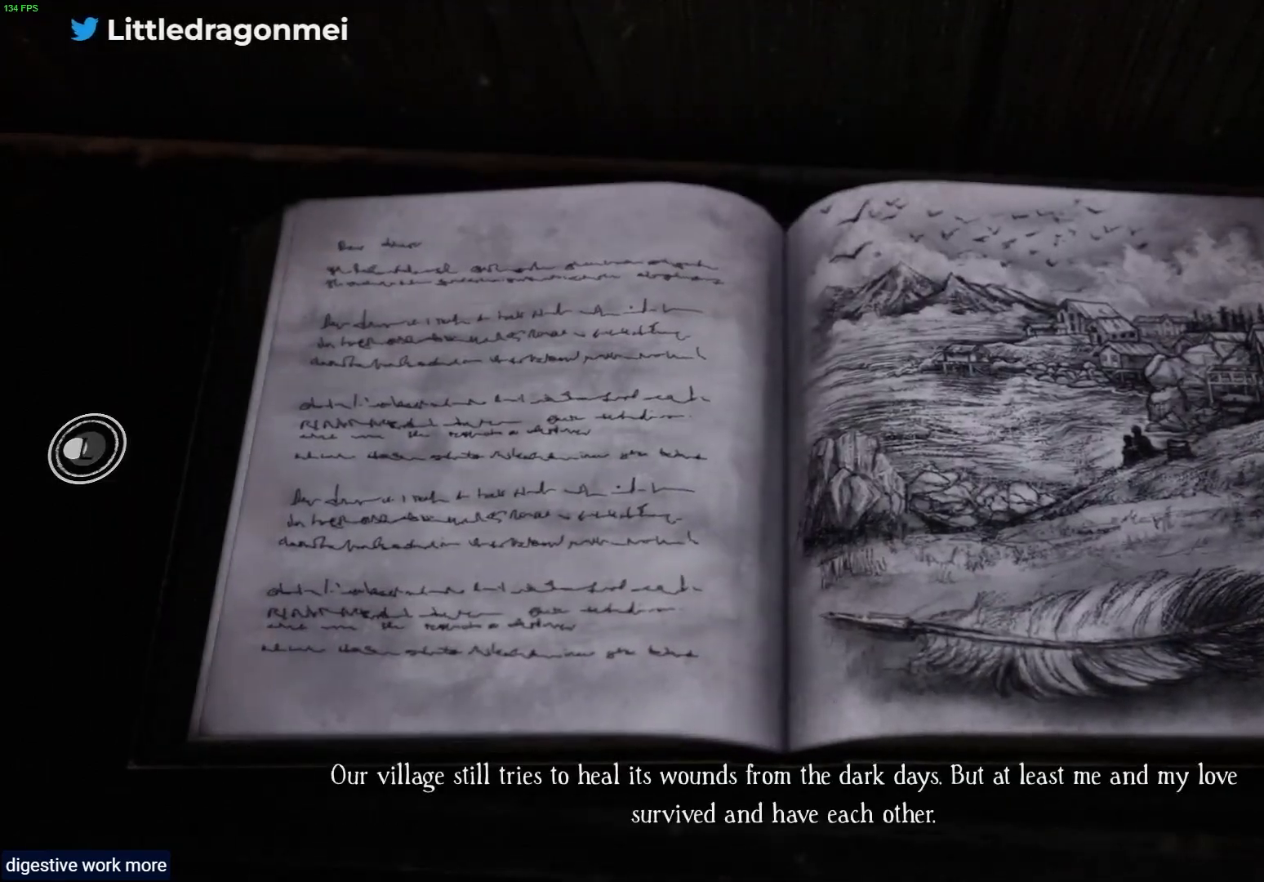
{"buttons": ["DPAD_RIGHT"], "left_stick": "center", "right_stick": "center", "events": [[100, "DPAD_RIGHT", "up"], [167, "DPAD_RIGHT", "down"], [317, "DPAD_RIGHT", "up"], [433, "DPAD_RIGHT", "down"]]}
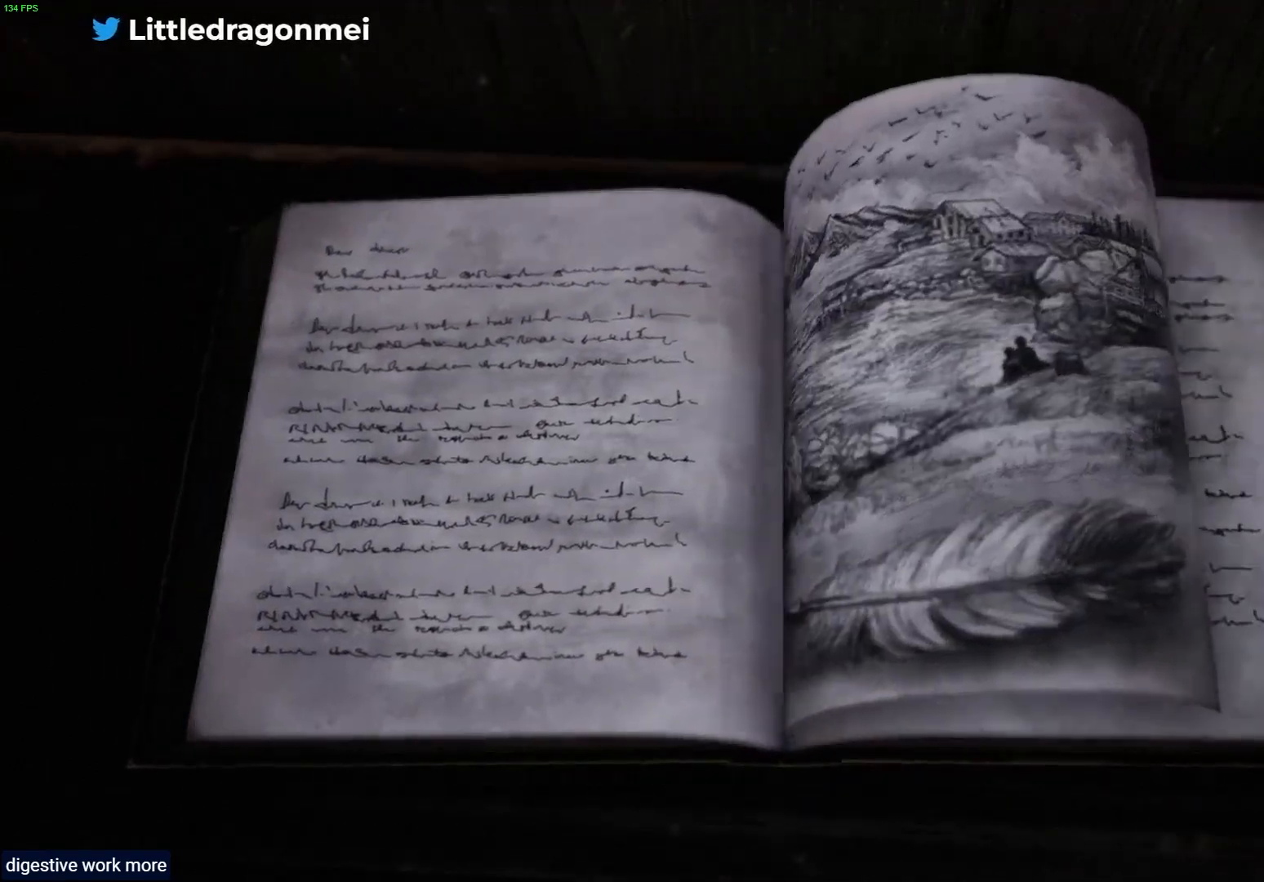
{"buttons": [], "left_stick": "center", "right_stick": "center", "events": [[67, "DPAD_RIGHT", "up"], [150, "DPAD_RIGHT", "down"], [317, "DPAD_RIGHT", "up"]]}
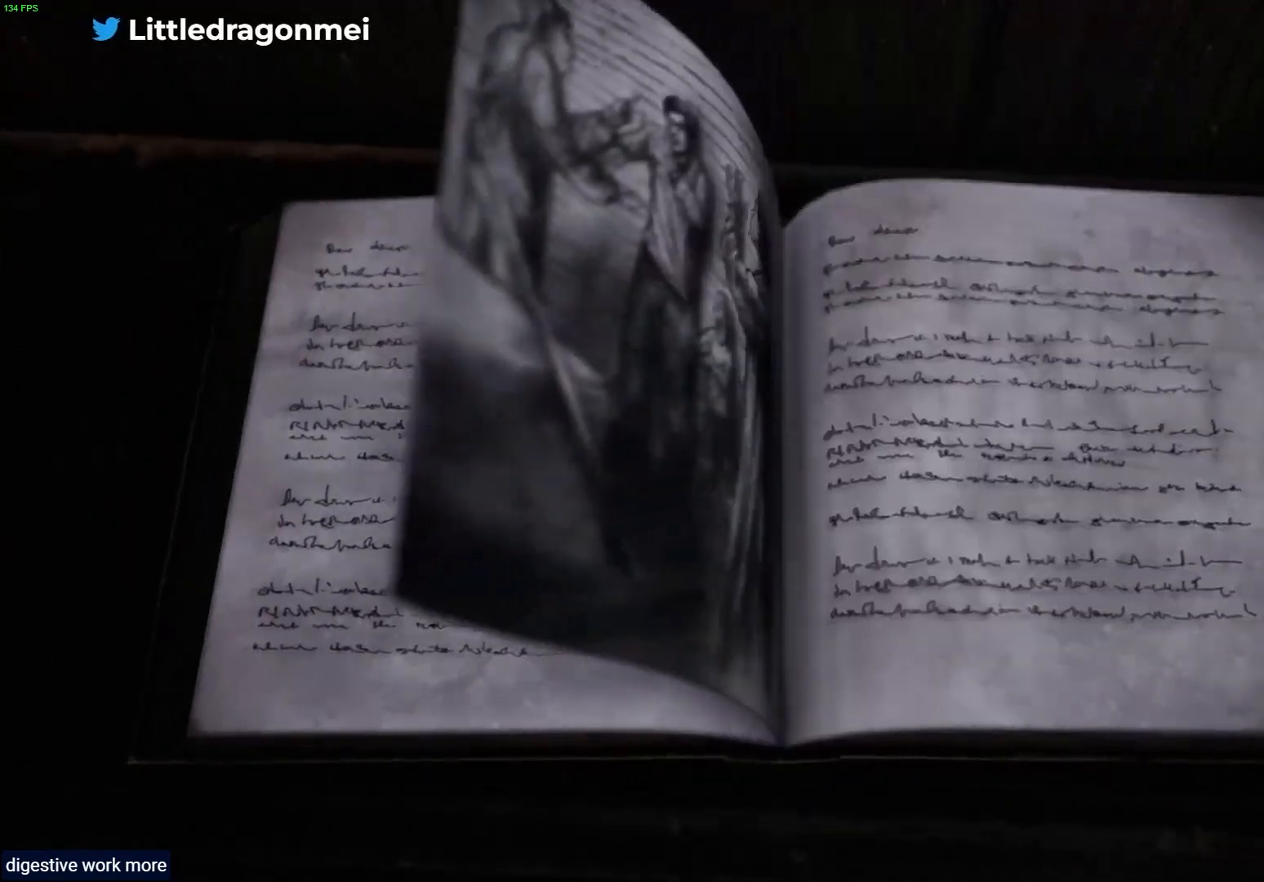
{"buttons": ["DPAD_RIGHT"], "left_stick": "center", "right_stick": "center", "events": [[17, "DPAD_RIGHT", "down"], [167, "DPAD_RIGHT", "up"], [250, "DPAD_RIGHT", "down"], [400, "DPAD_RIGHT", "up"], [483, "DPAD_RIGHT", "down"]]}
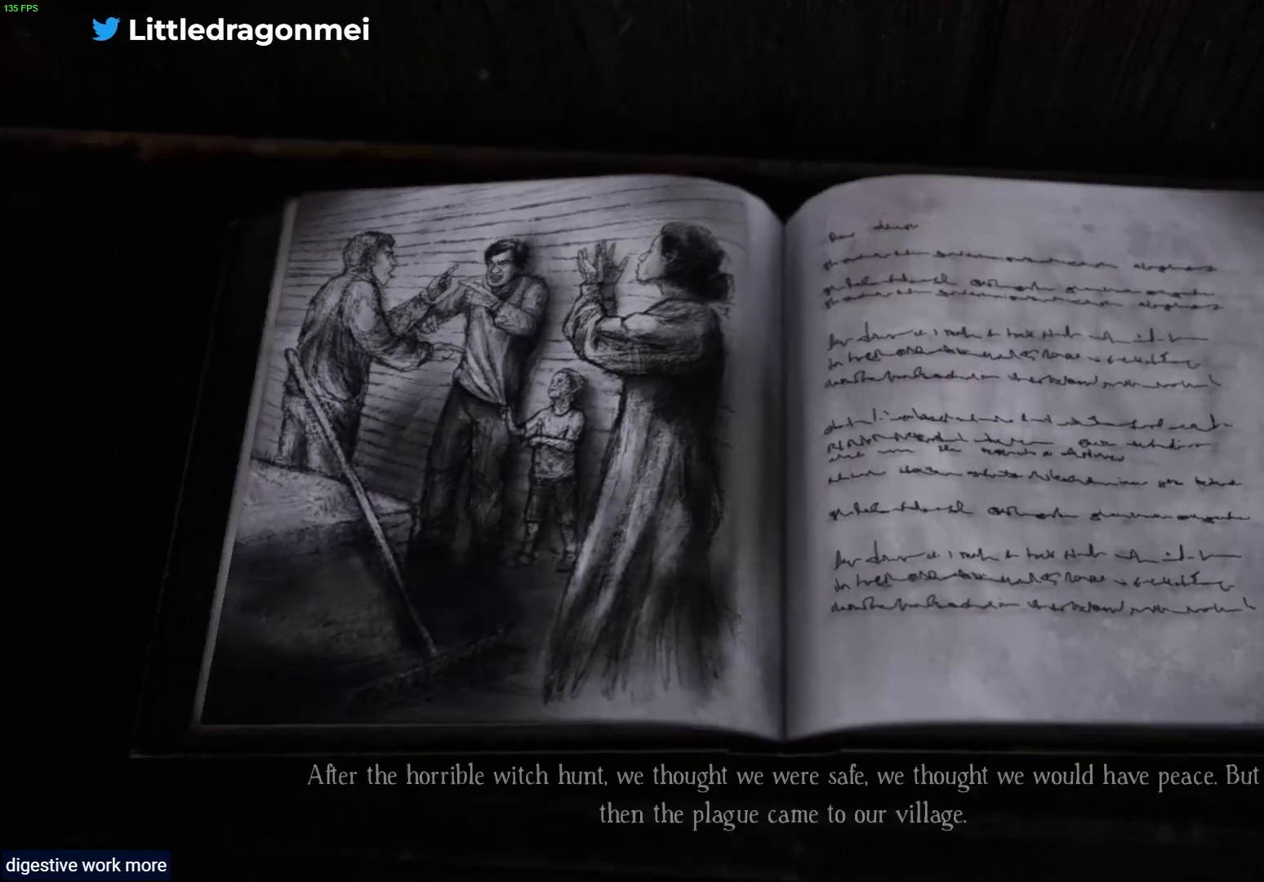
{"buttons": ["DPAD_RIGHT"], "left_stick": "center", "right_stick": "center", "events": [[117, "DPAD_RIGHT", "up"], [217, "DPAD_RIGHT", "down"], [350, "DPAD_RIGHT", "up"], [450, "DPAD_RIGHT", "down"]]}
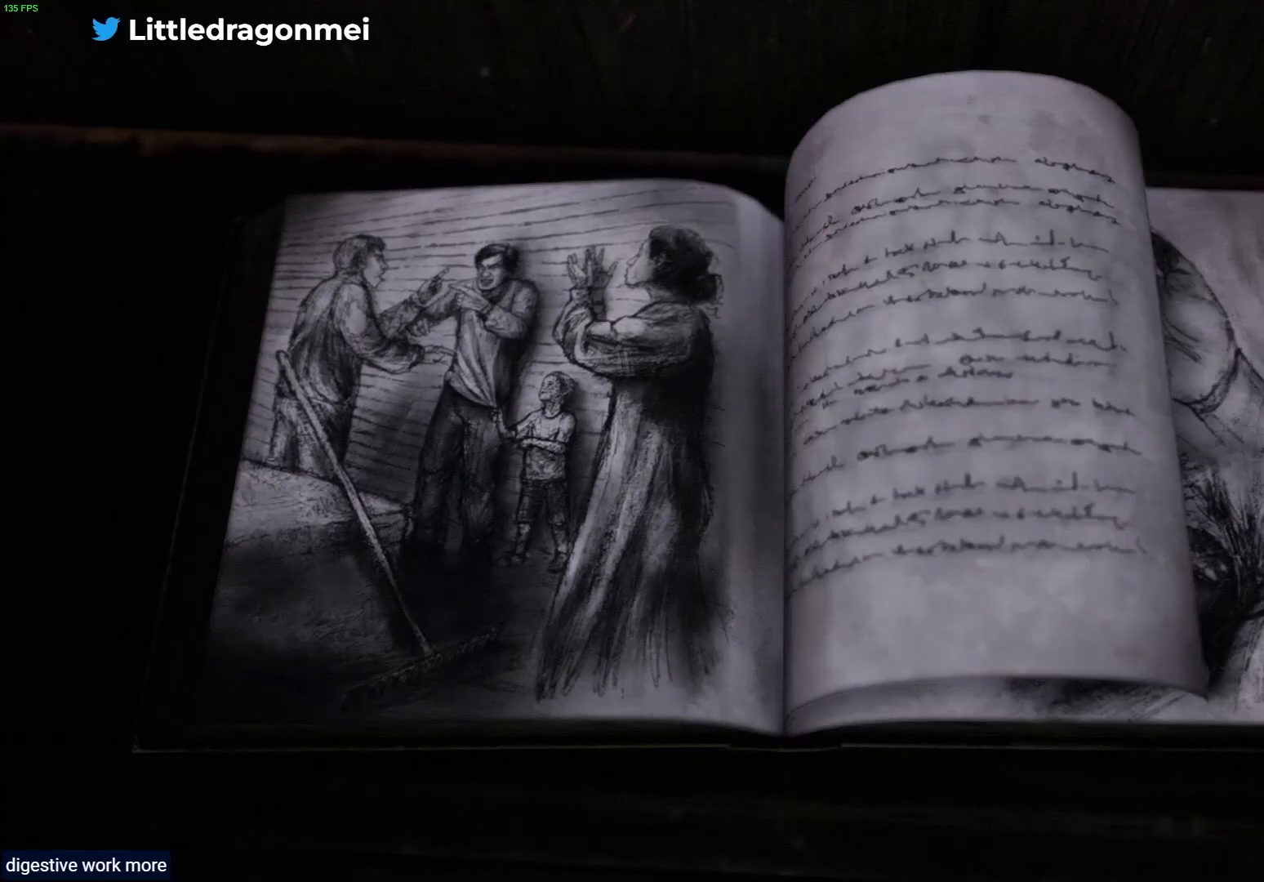
{"buttons": ["DPAD_RIGHT"], "left_stick": "center", "right_stick": "center", "events": [[50, "DPAD_RIGHT", "up"], [183, "DPAD_RIGHT", "down"], [367, "DPAD_RIGHT", "up"], [467, "DPAD_RIGHT", "down"]]}
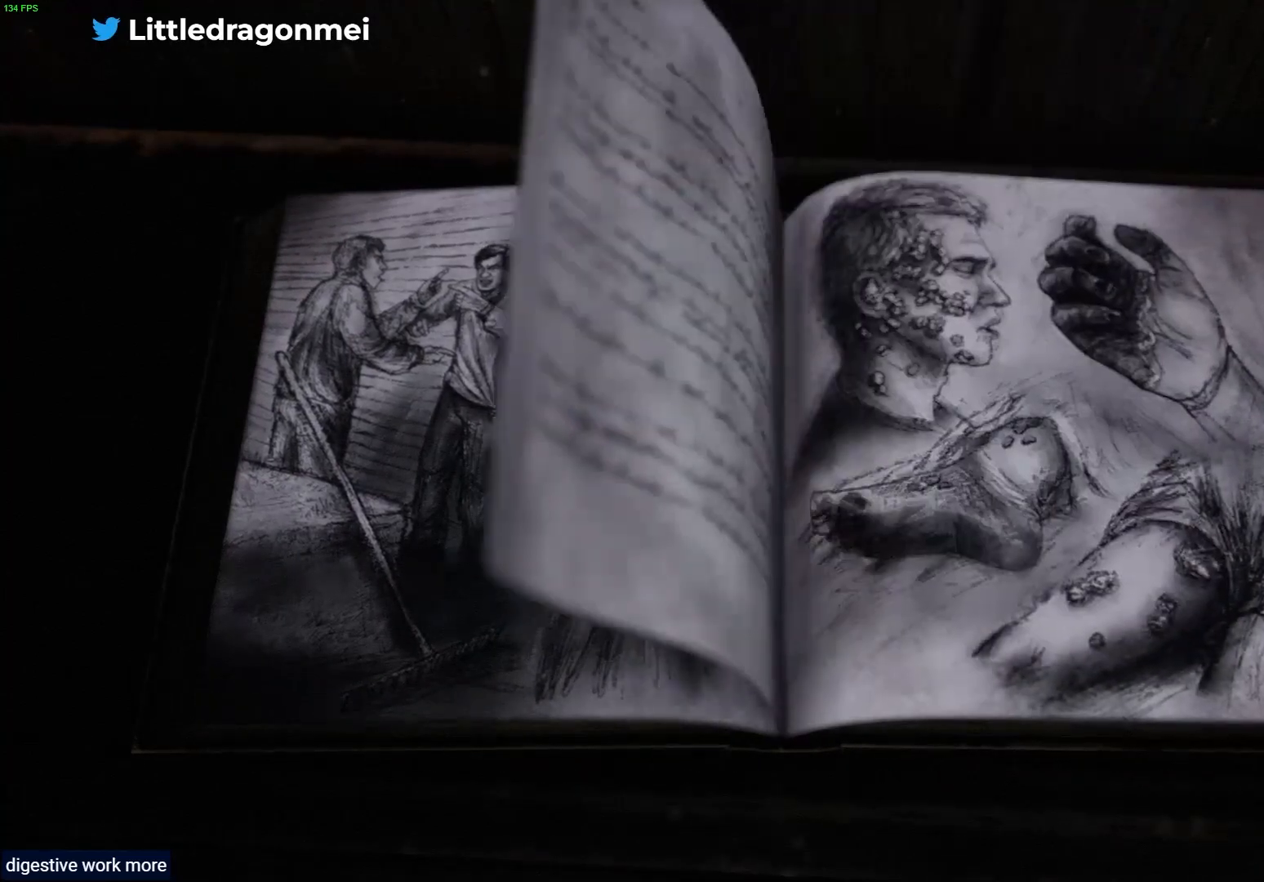
{"buttons": [], "left_stick": "center", "right_stick": "center", "events": [[133, "DPAD_RIGHT", "up"], [250, "DPAD_RIGHT", "down"], [417, "DPAD_RIGHT", "up"]]}